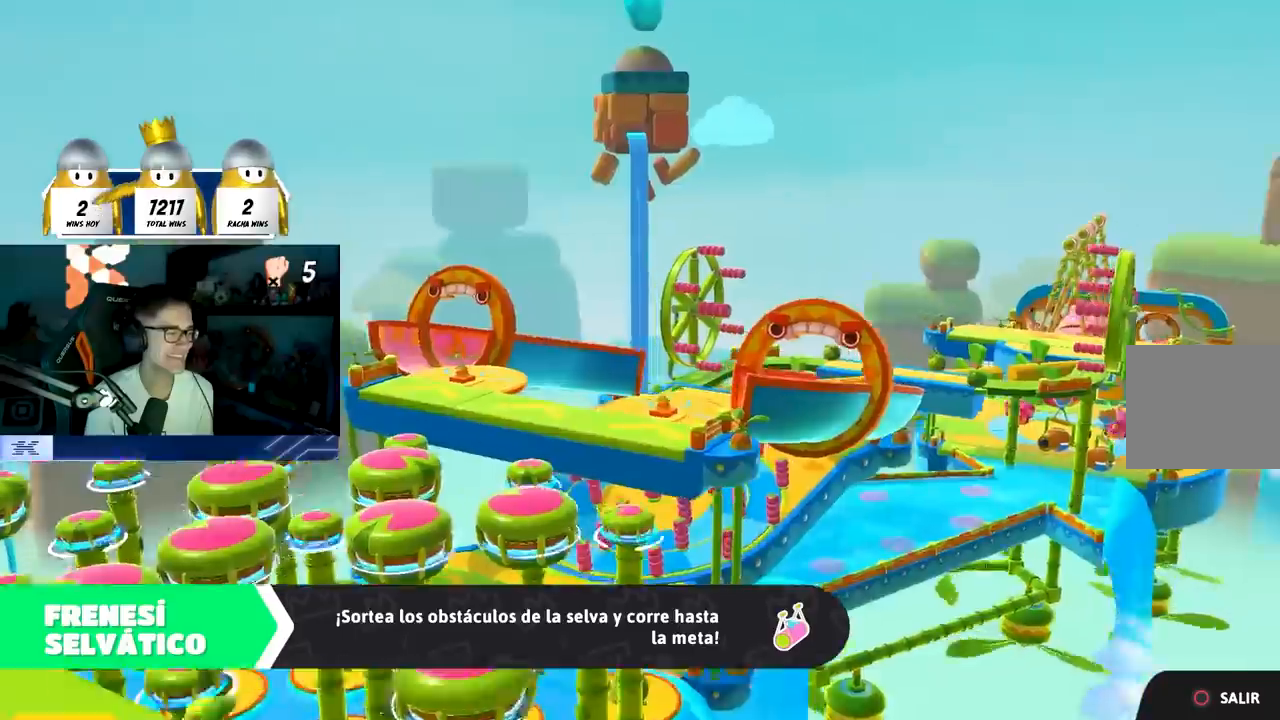
Gameplay with a controller (PlayStation layout); each line is a JSON object with the inputs held at the frame after it. "events" lists button and stick changes between this image and that frame as [ms after this image, input, new state], when the widget could be followed in between. Not read: R1 R3.
{"buttons": [], "left_stick": "center", "right_stick": "center", "events": []}
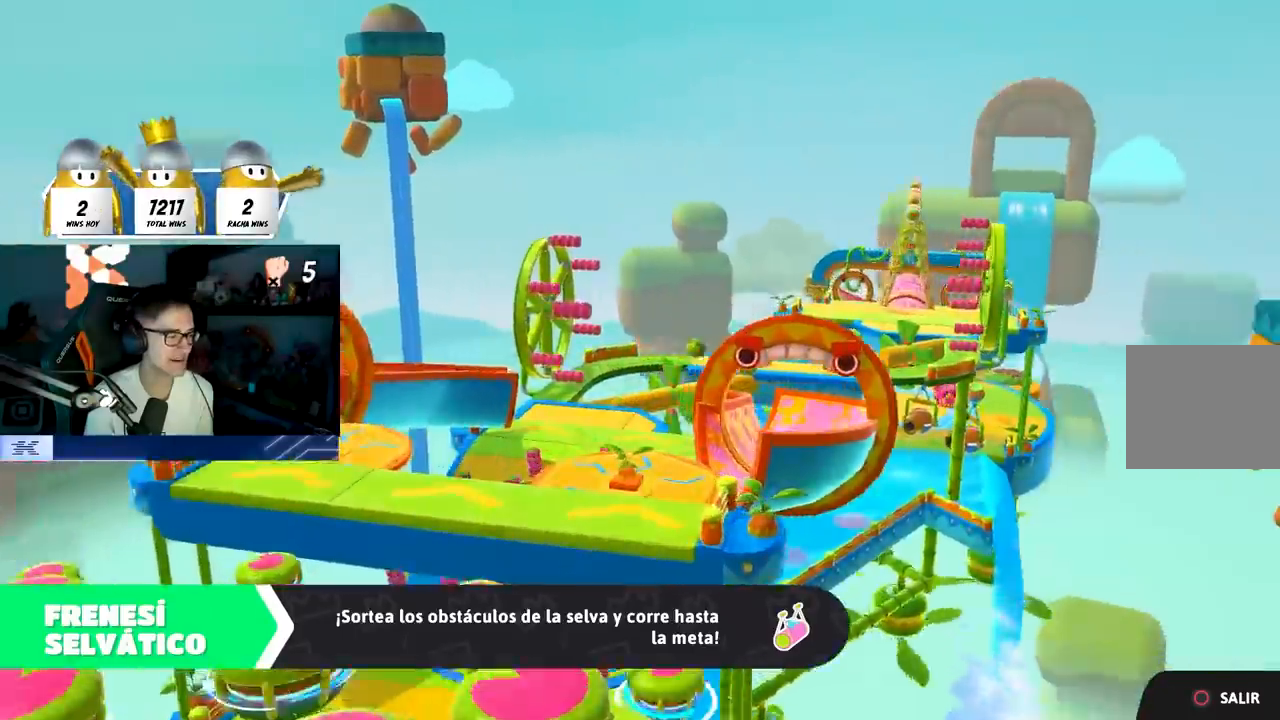
{"buttons": [], "left_stick": "center", "right_stick": "center", "events": []}
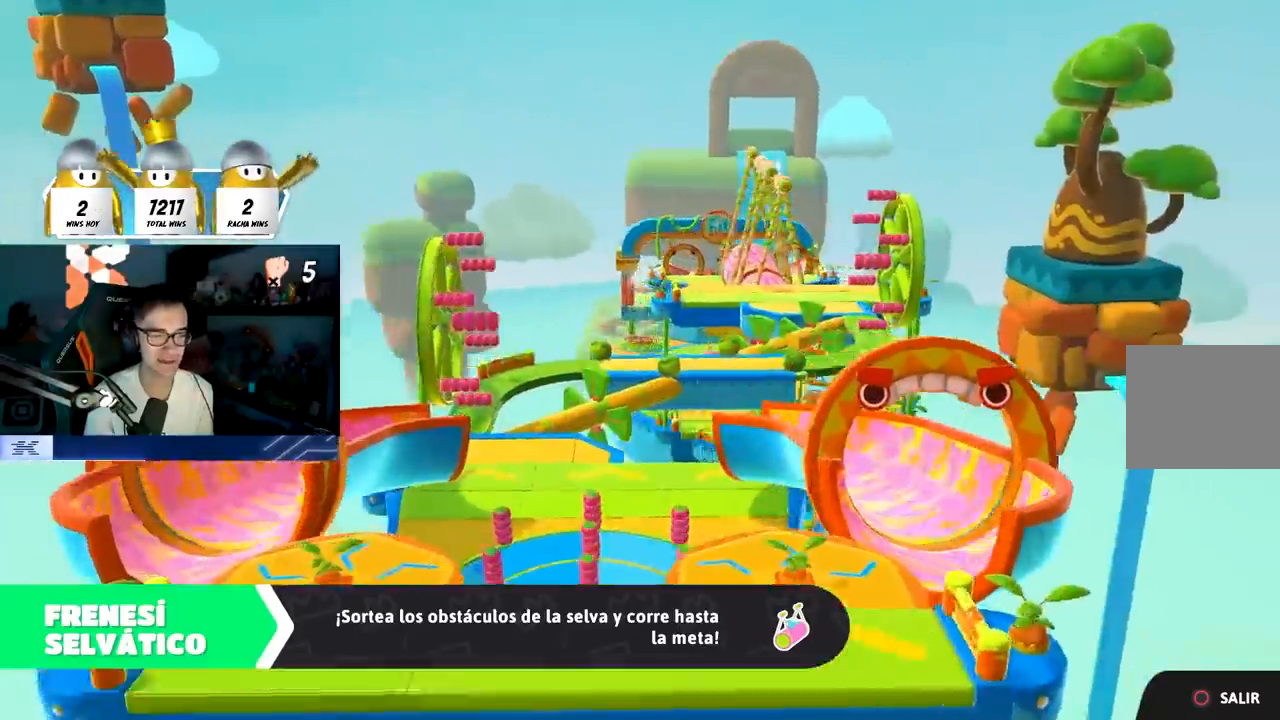
{"buttons": [], "left_stick": "center", "right_stick": "down", "events": [[467, "right_stick", "down"]]}
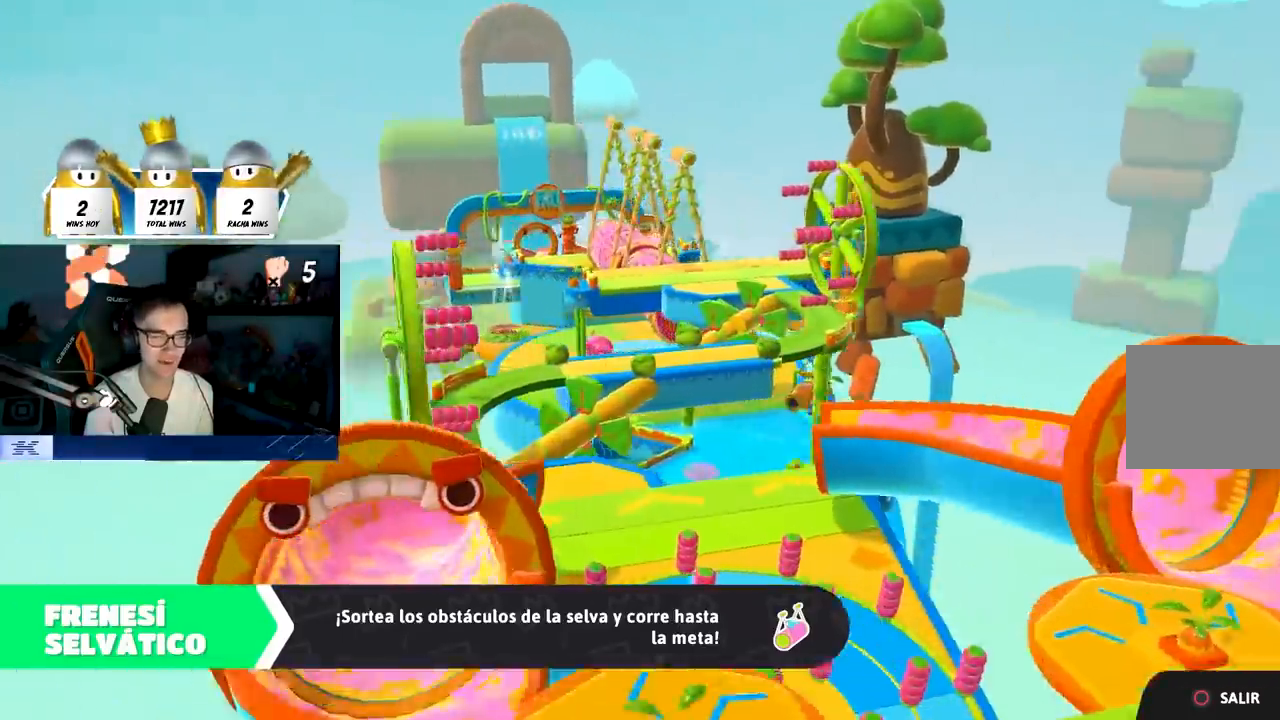
{"buttons": [], "left_stick": "up", "right_stick": "center", "events": [[200, "left_stick", "up"], [200, "right_stick", "center"]]}